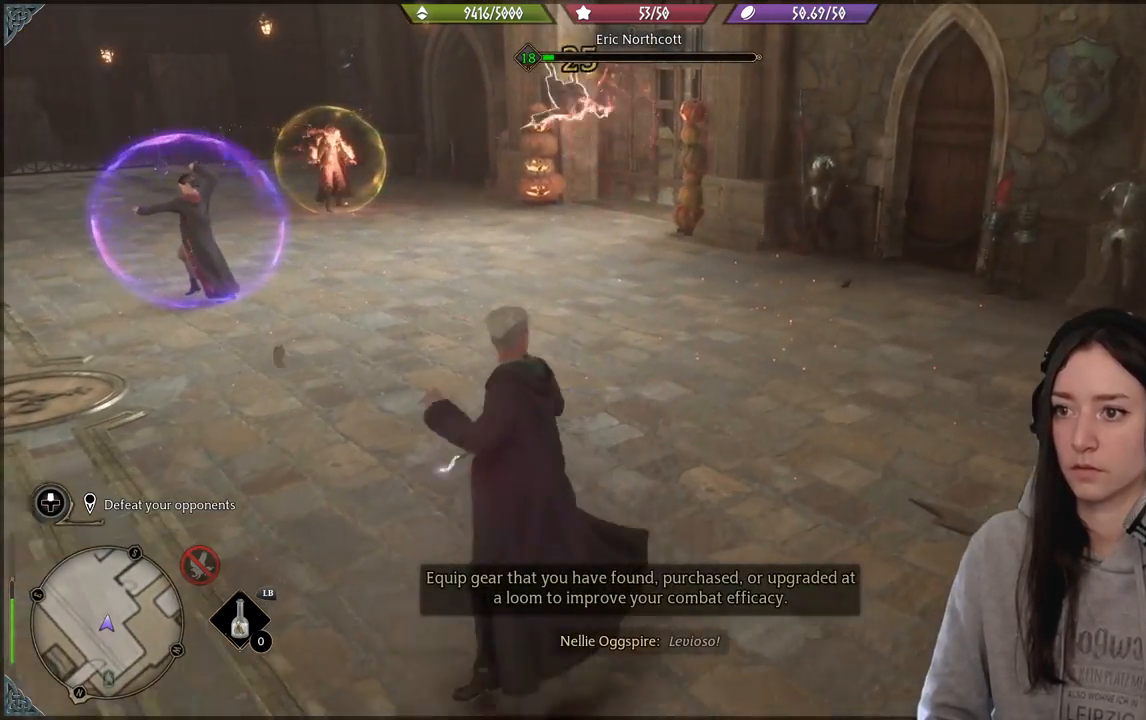
Gameplay with a controller (Xbox layout); each line is a JSON object with the inputs held at the frame after it. "events" lists button and stick changes between this image and that frame as [ms after this image, input, new state], when the widget could be followed in between.
{"buttons": ["Y"], "left_stick": "center", "right_stick": "center", "events": [[33, "R2", "up"], [100, "left_stick", "left"], [300, "Y", "down"], [300, "left_stick", "center"]]}
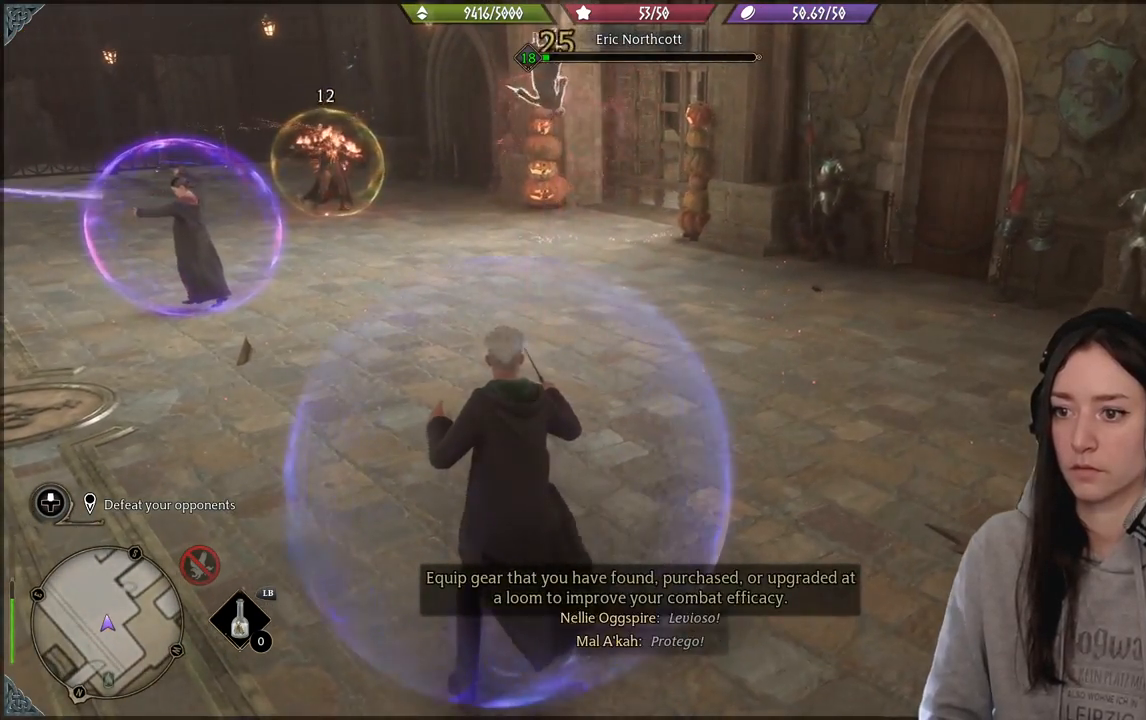
{"buttons": [], "left_stick": "down-left", "right_stick": "center", "events": [[350, "Y", "up"], [383, "left_stick", "left"], [450, "left_stick", "down-left"]]}
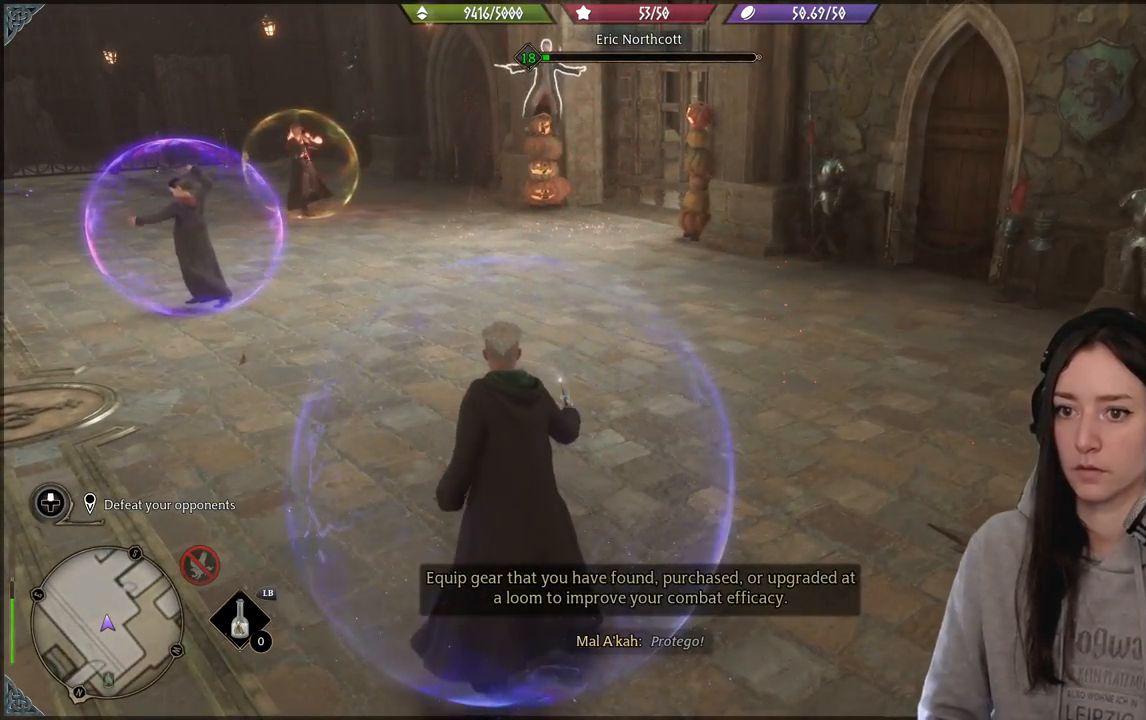
{"buttons": ["R2"], "left_stick": "down-left", "right_stick": "up", "events": [[450, "right_stick", "up"], [500, "R2", "down"]]}
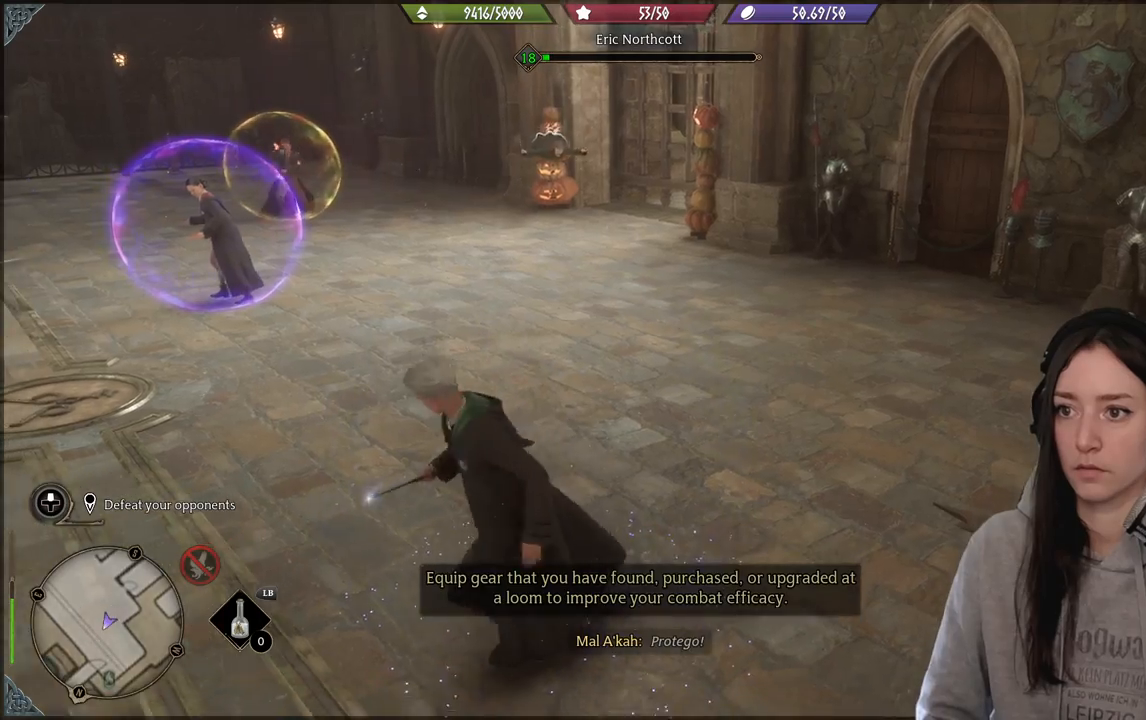
{"buttons": ["R2"], "left_stick": "up-left", "right_stick": "left", "events": [[17, "left_stick", "up"], [67, "right_stick", "up-left"], [117, "R2", "up"], [217, "R2", "down"], [217, "left_stick", "up-left"], [300, "right_stick", "left"], [317, "R2", "up"], [433, "R2", "down"]]}
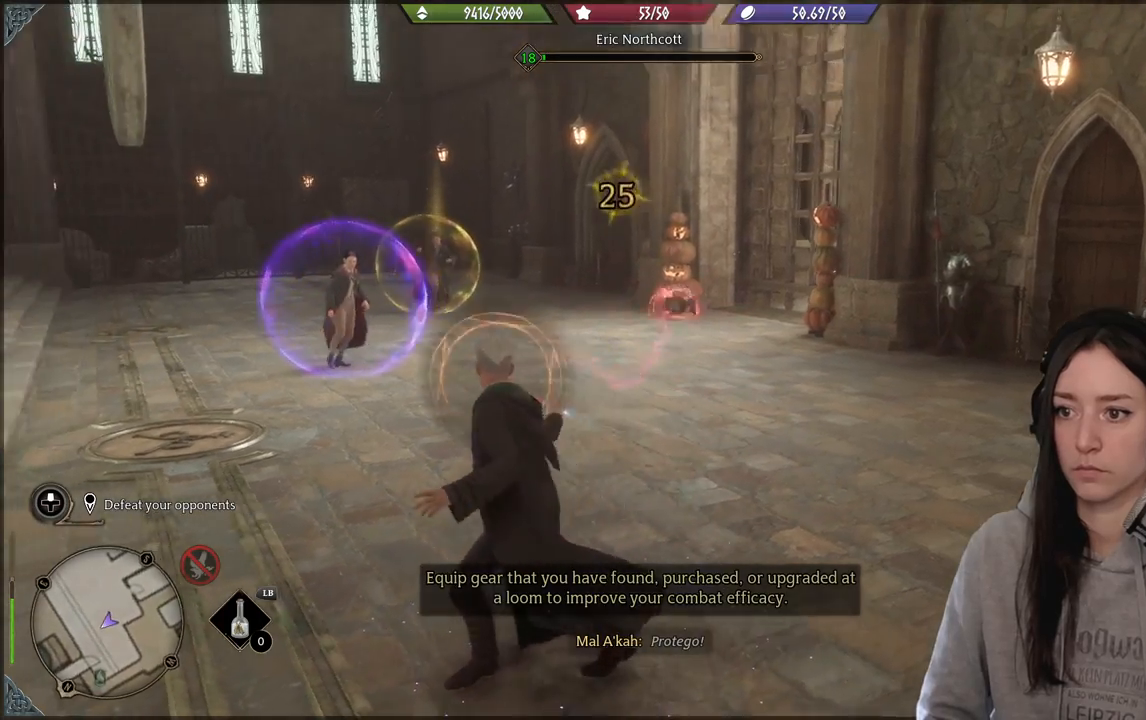
{"buttons": ["Y"], "left_stick": "center", "right_stick": "center", "events": [[17, "R2", "up"], [17, "right_stick", "center"], [100, "left_stick", "left"], [183, "Y", "down"], [300, "left_stick", "center"]]}
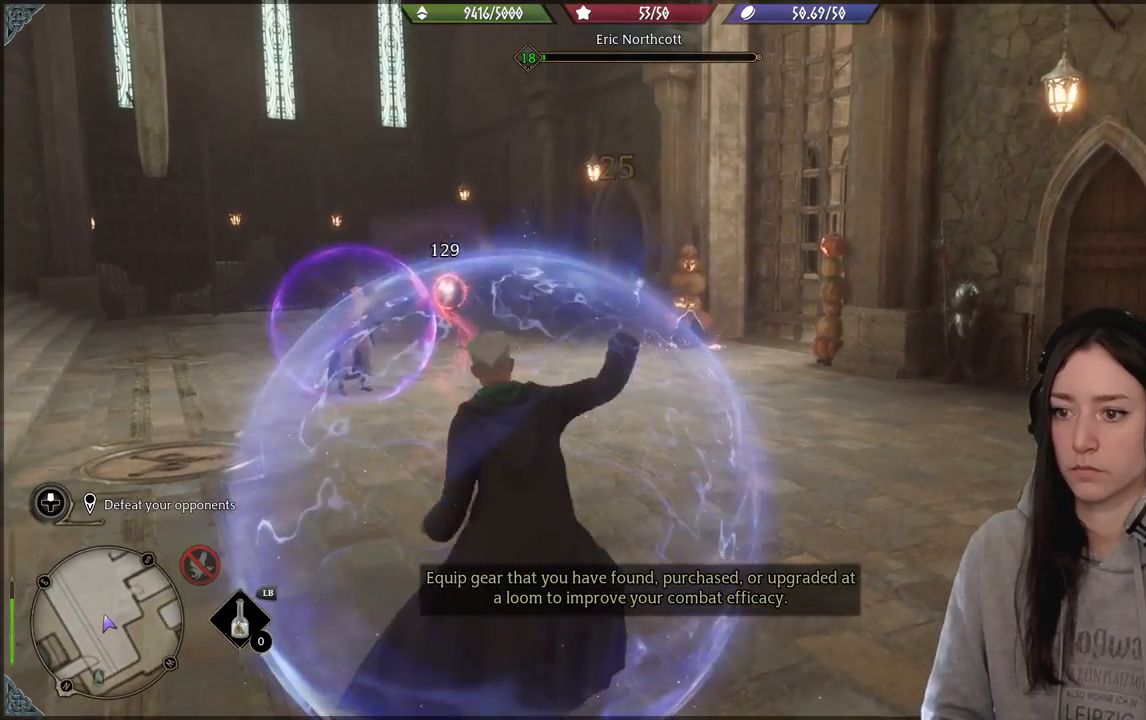
{"buttons": ["Y"], "left_stick": "center", "right_stick": "center", "events": []}
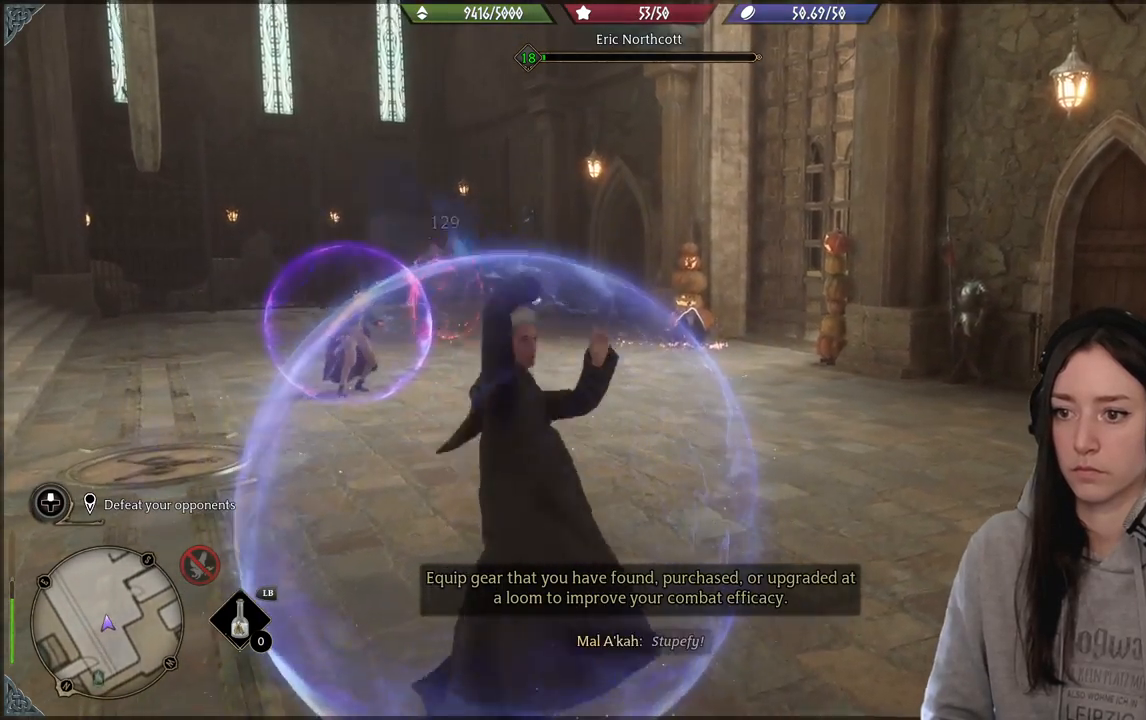
{"buttons": [], "left_stick": "center", "right_stick": "left", "events": [[133, "Y", "up"], [217, "left_stick", "up-left"], [283, "left_stick", "center"], [467, "right_stick", "left"]]}
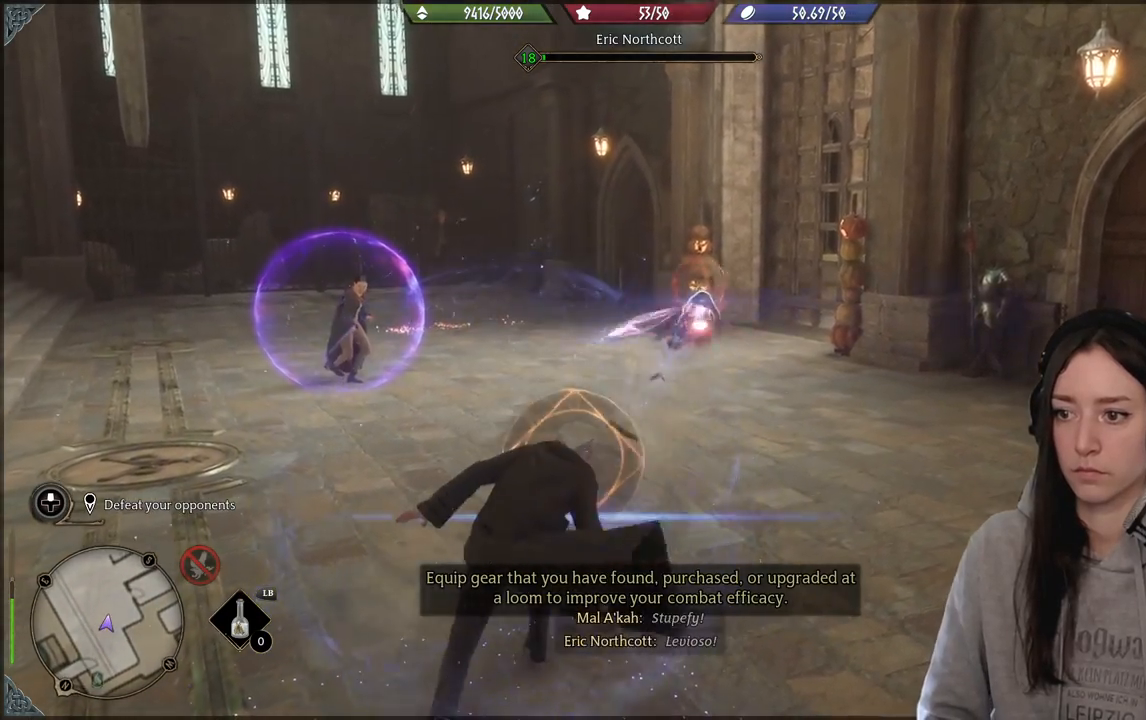
{"buttons": ["R2"], "left_stick": "up-right", "right_stick": "center", "events": [[183, "R2", "down"], [200, "left_stick", "up"], [267, "left_stick", "up-right"], [283, "R2", "up"], [300, "right_stick", "center"], [383, "R2", "down"]]}
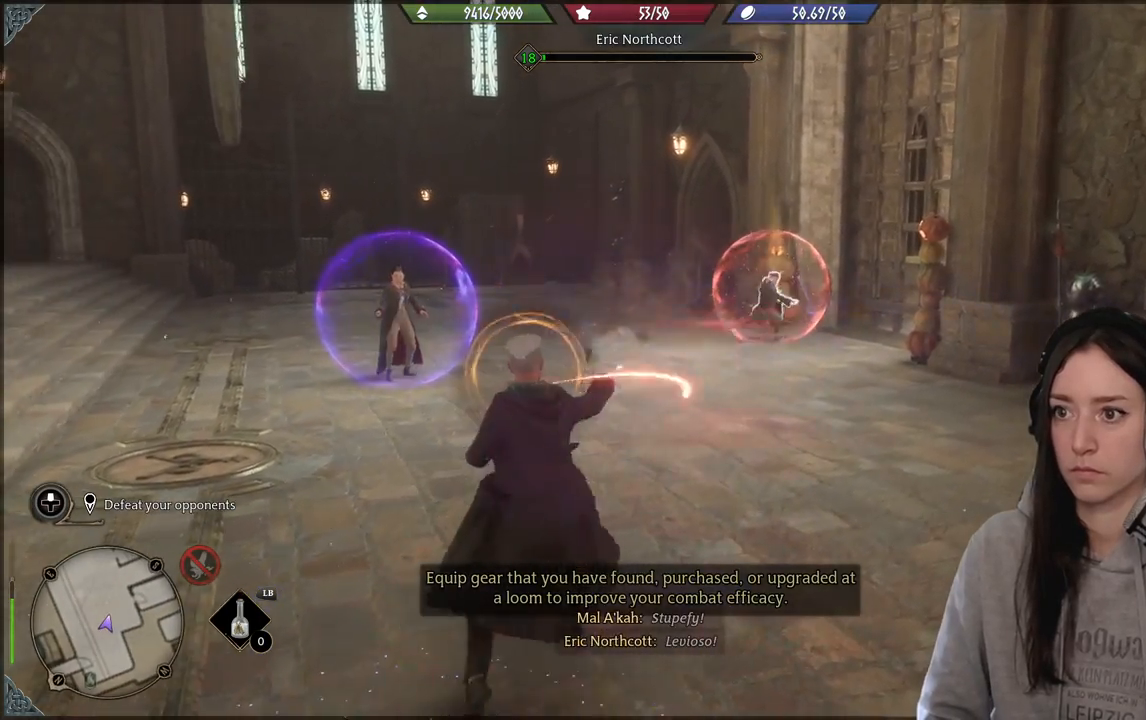
{"buttons": [], "left_stick": "down-left", "right_stick": "center", "events": [[33, "R2", "up"], [50, "right_stick", "down-right"], [133, "R2", "down"], [250, "R2", "up"], [267, "right_stick", "center"], [350, "R2", "down"], [433, "R2", "up"], [433, "left_stick", "down-left"]]}
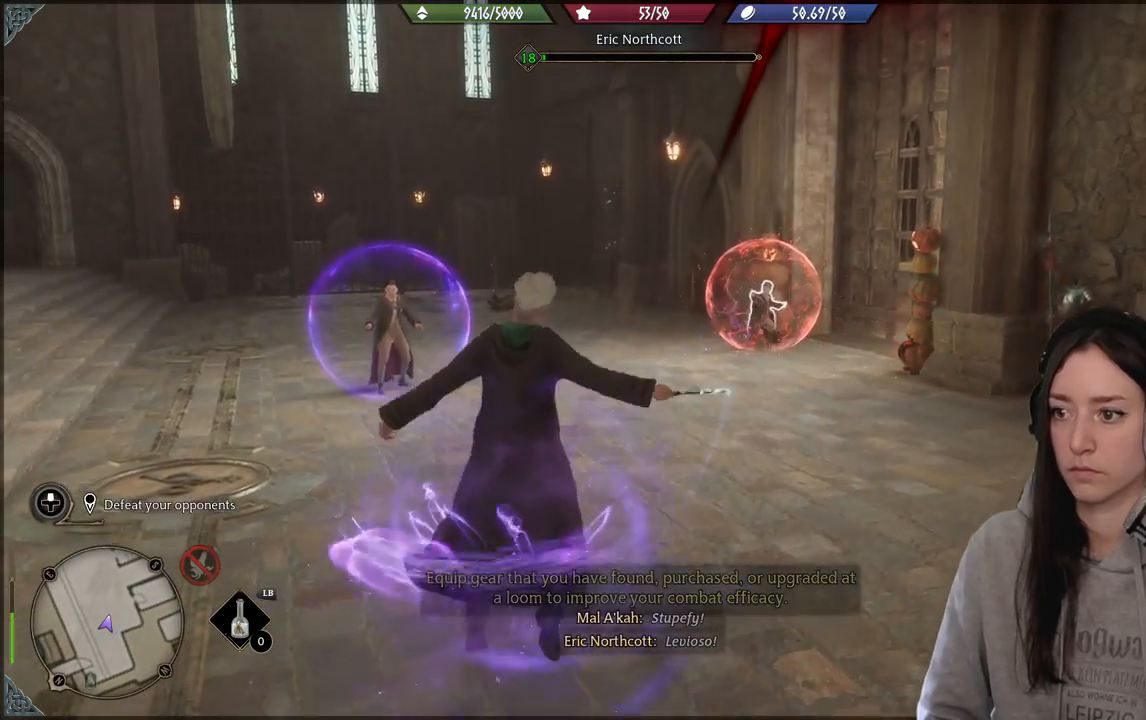
{"buttons": [], "left_stick": "center", "right_stick": "center", "events": [[17, "B", "down"], [133, "B", "up"], [450, "left_stick", "center"]]}
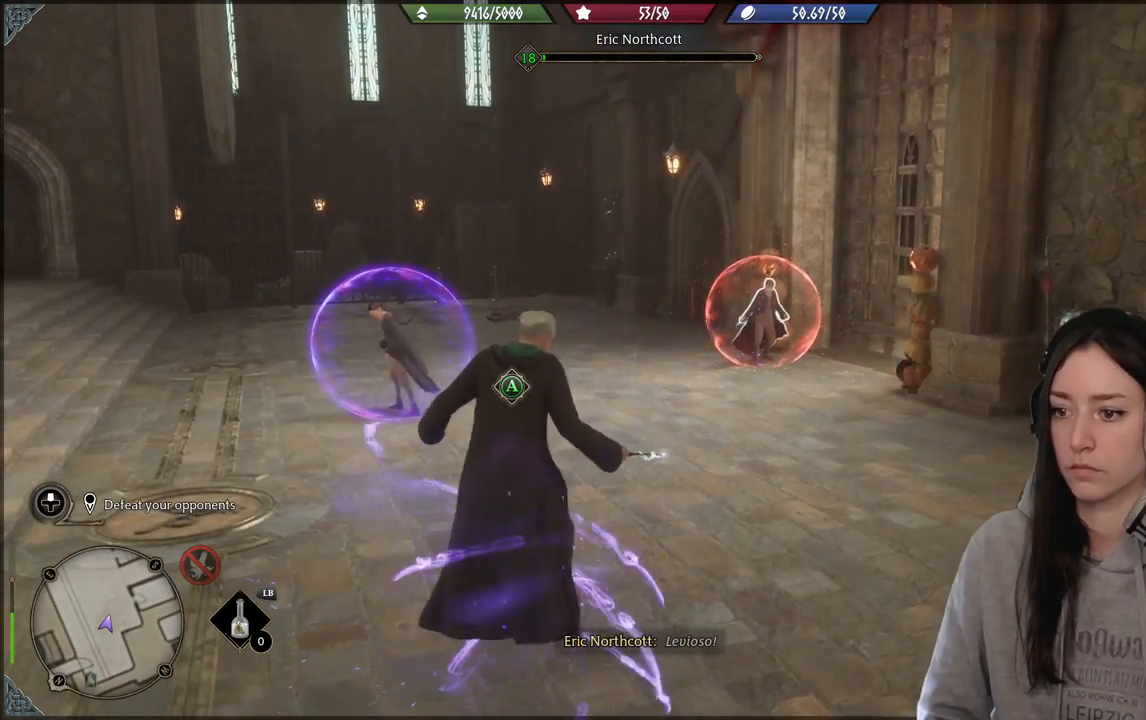
{"buttons": [], "left_stick": "center", "right_stick": "center", "events": []}
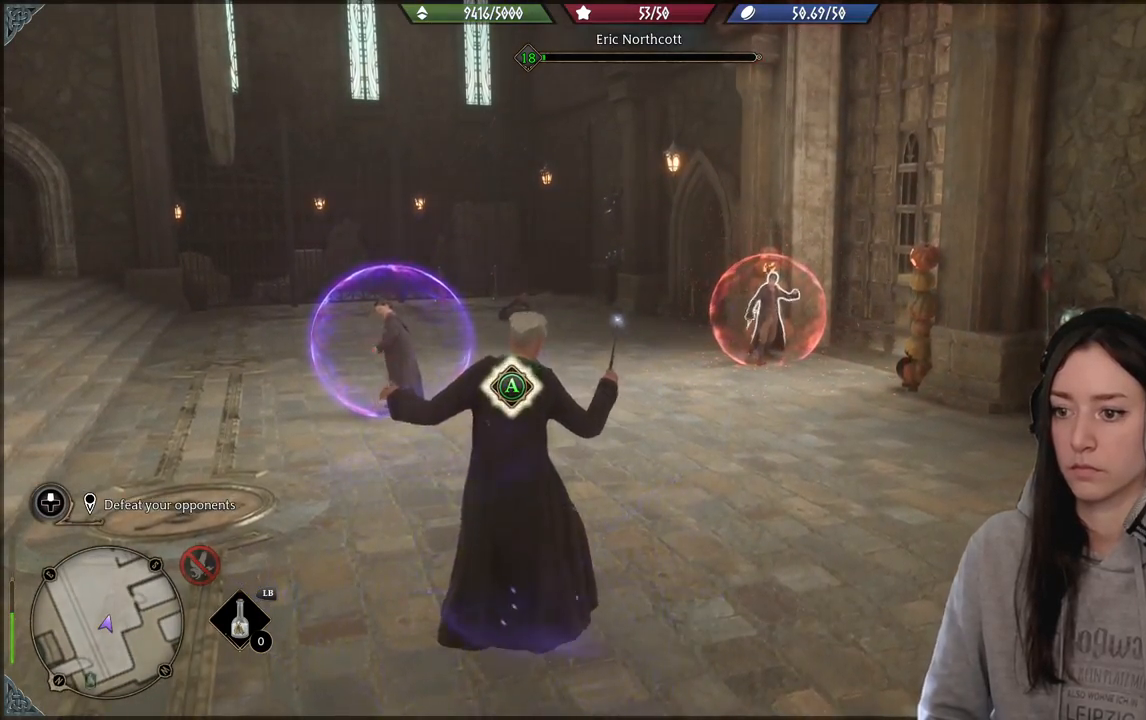
{"buttons": ["R2"], "left_stick": "up-right", "right_stick": "center", "events": [[50, "A", "down"], [133, "A", "up"], [400, "left_stick", "up-right"], [417, "R2", "down"]]}
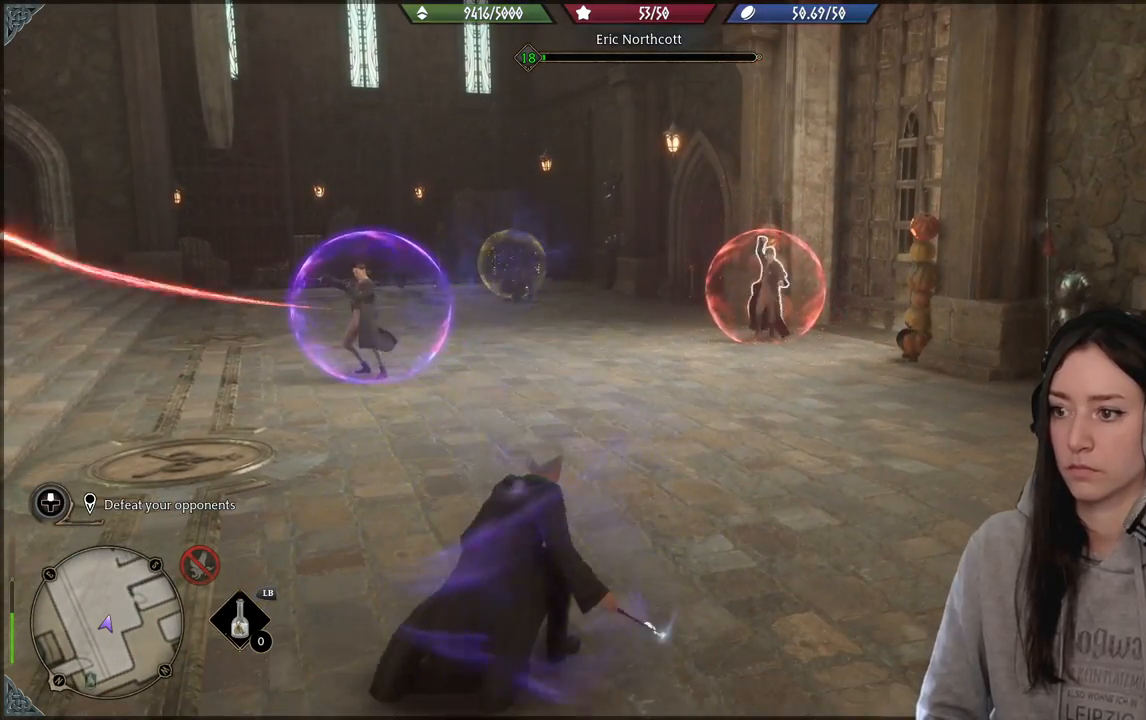
{"buttons": ["R2"], "left_stick": "center", "right_stick": "center", "events": [[50, "A", "down"], [150, "A", "up"], [233, "left_stick", "center"], [300, "R2", "up"], [417, "R2", "down"]]}
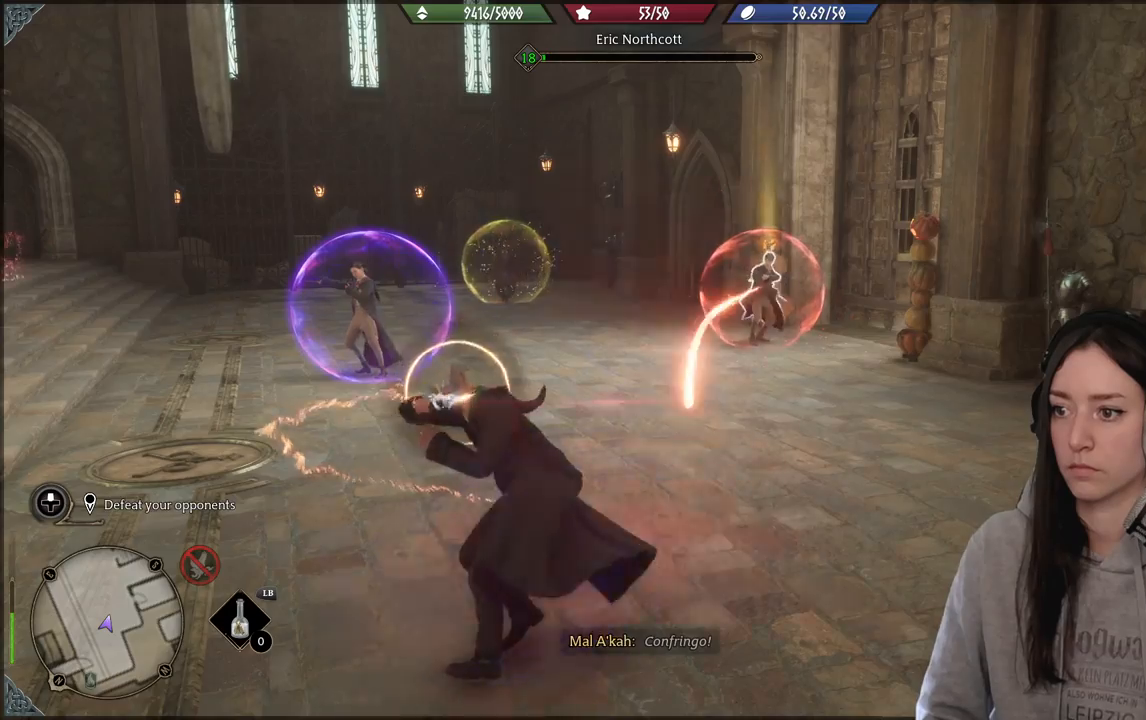
{"buttons": [], "left_stick": "right", "right_stick": "center", "events": [[83, "R2", "up"], [200, "left_stick", "down-left"], [217, "B", "down"], [333, "B", "up"], [400, "left_stick", "down-right"], [450, "left_stick", "right"]]}
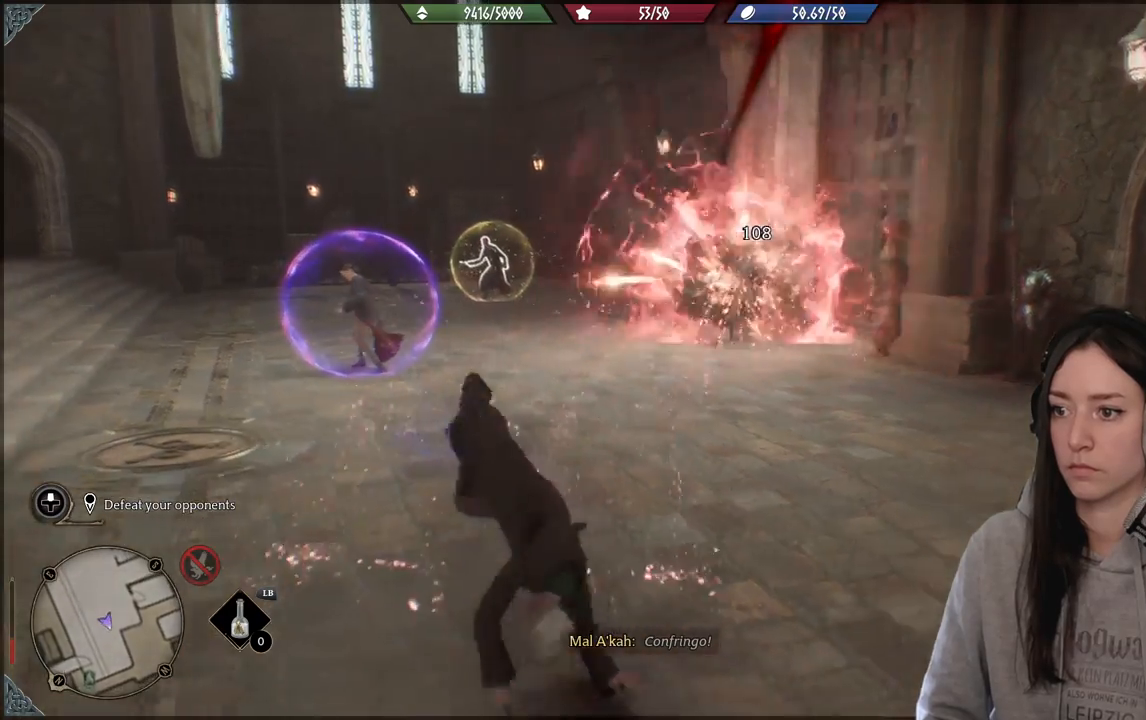
{"buttons": [], "left_stick": "up", "right_stick": "center", "events": [[50, "right_stick", "left"], [217, "left_stick", "up-right"], [400, "left_stick", "up"], [417, "right_stick", "center"]]}
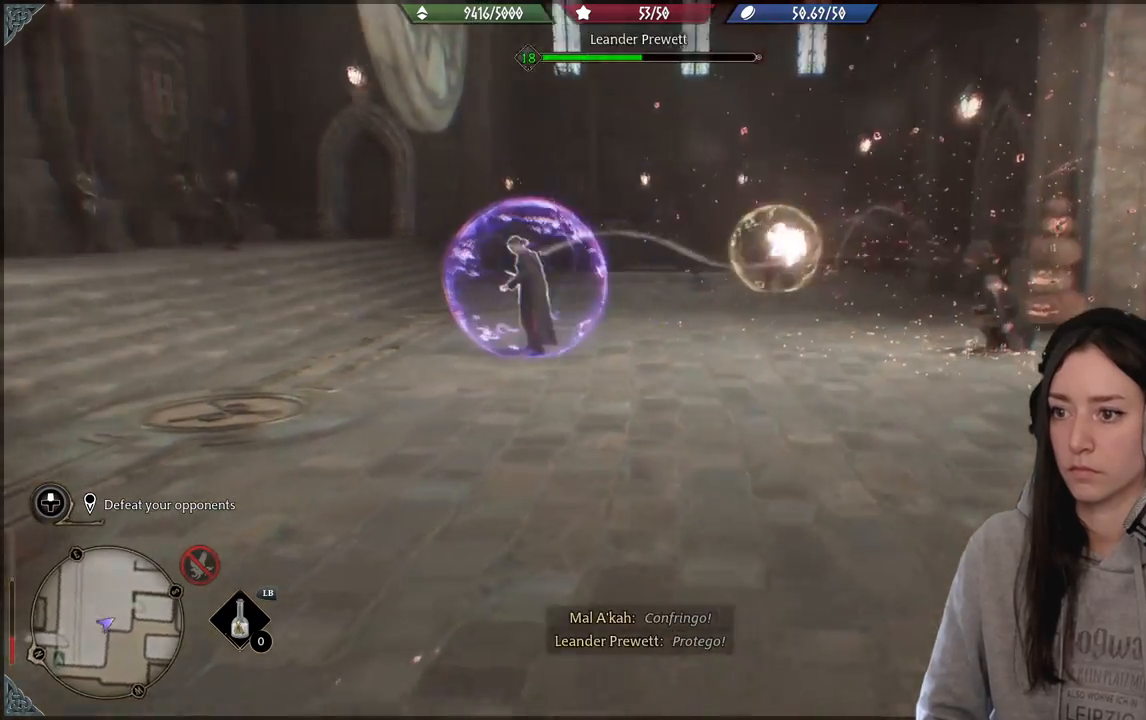
{"buttons": [], "left_stick": "left", "right_stick": "center", "events": [[150, "left_stick", "up-left"], [250, "left_stick", "left"], [367, "B", "down"], [500, "B", "up"]]}
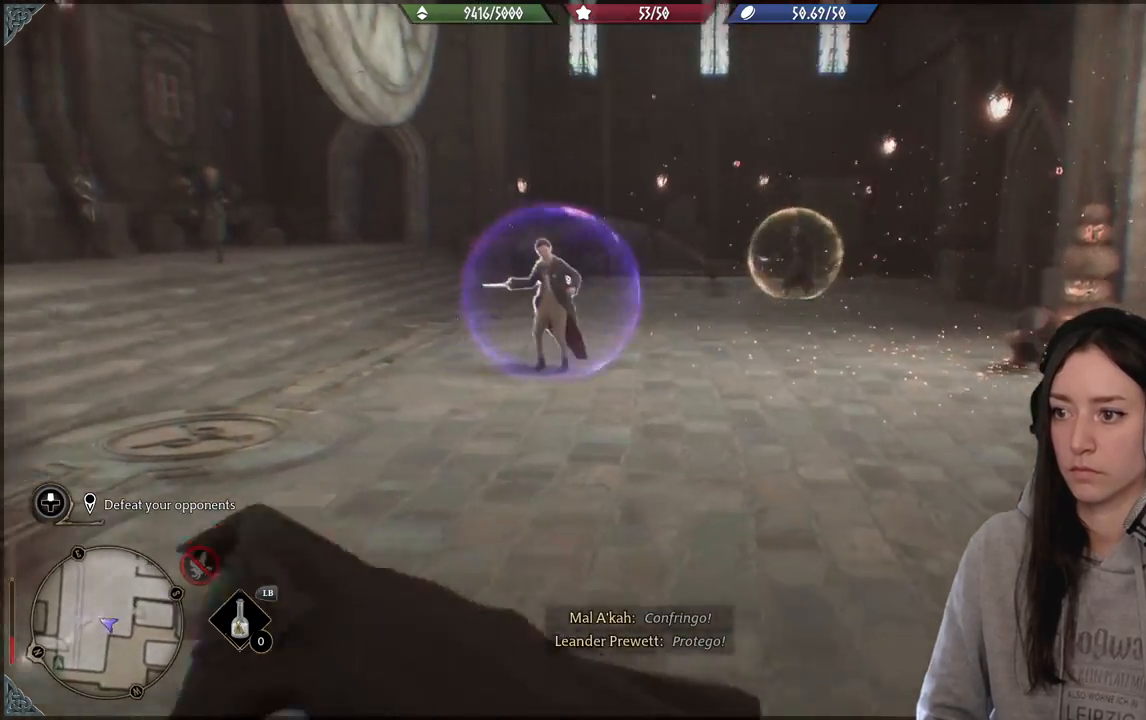
{"buttons": ["DPAD_DOWN"], "left_stick": "center", "right_stick": "right", "events": [[250, "right_stick", "right"], [467, "left_stick", "center"], [500, "DPAD_DOWN", "down"]]}
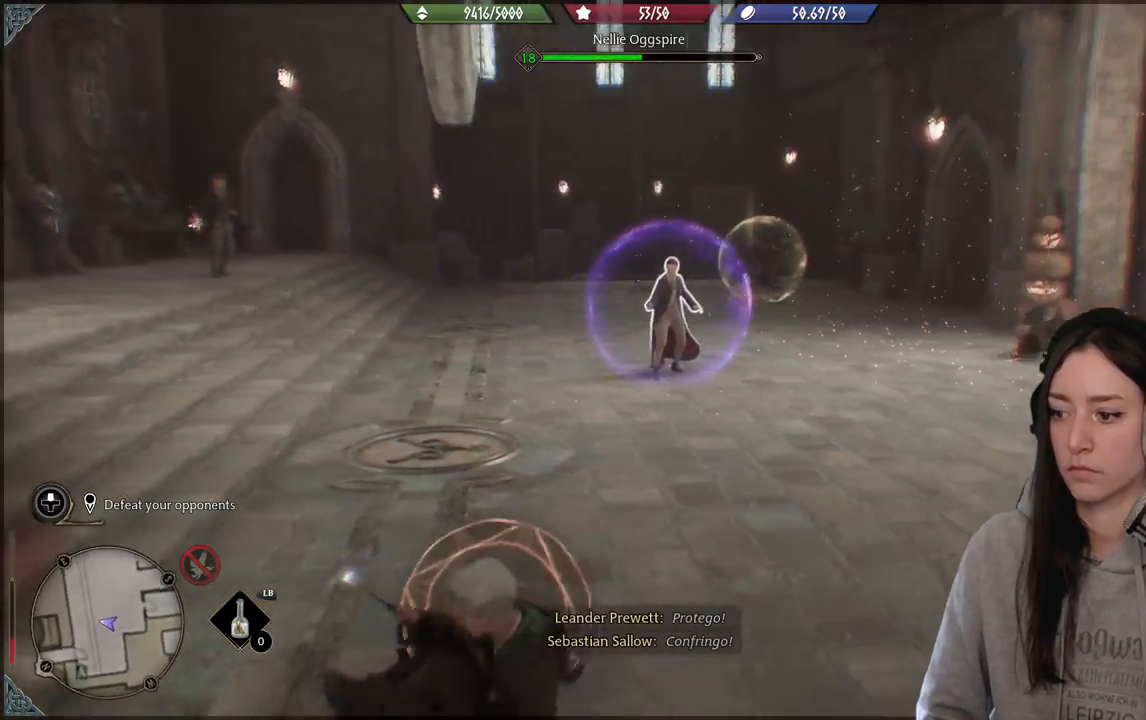
{"buttons": [], "left_stick": "left", "right_stick": "center", "events": [[83, "DPAD_DOWN", "up"], [83, "right_stick", "center"], [283, "left_stick", "down-left"], [333, "B", "down"], [450, "B", "up"], [500, "left_stick", "left"]]}
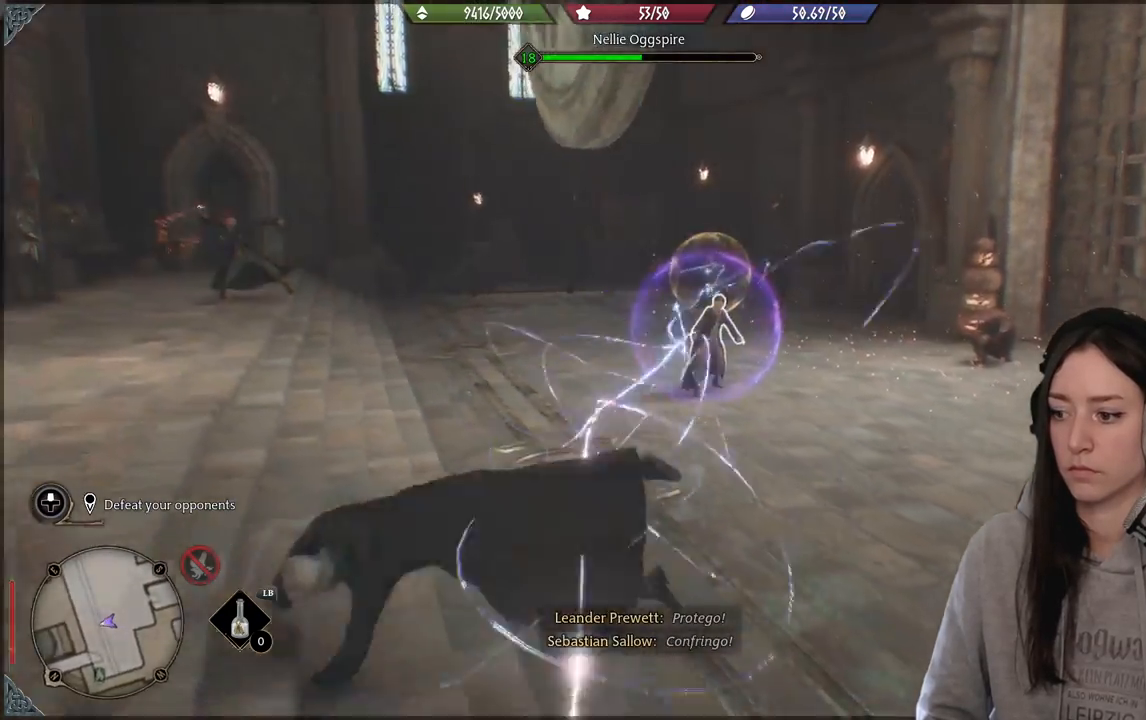
{"buttons": [], "left_stick": "up-left", "right_stick": "down-right", "events": [[117, "left_stick", "up-left"], [183, "right_stick", "down-right"]]}
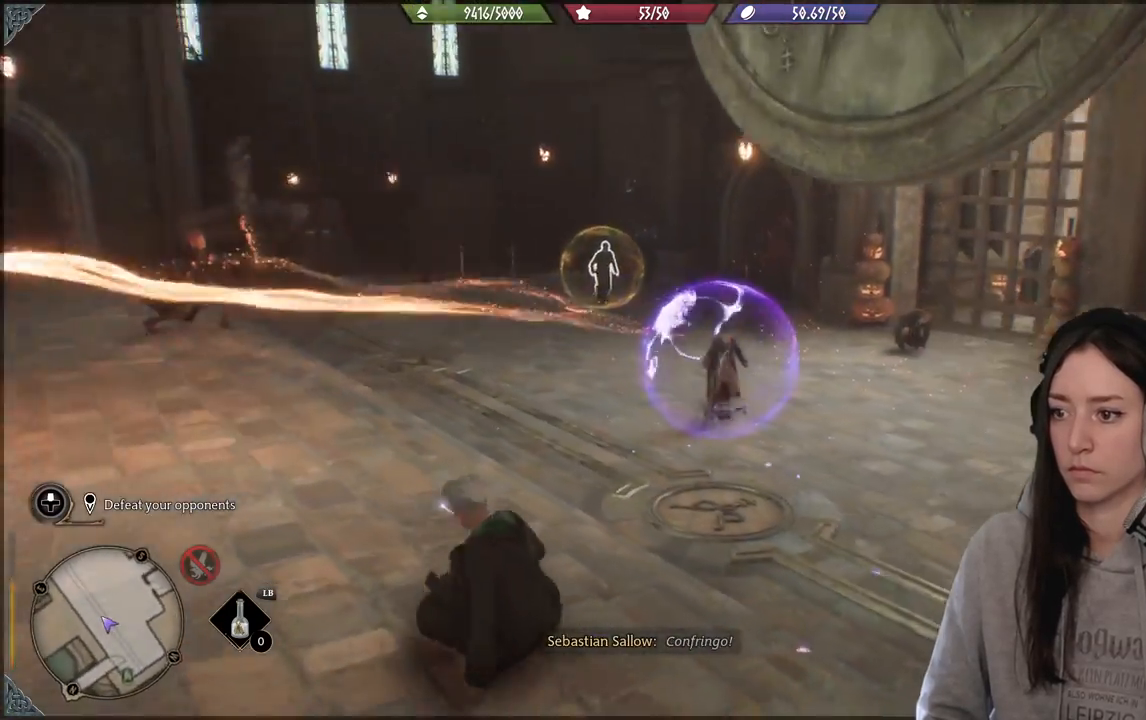
{"buttons": ["X", "R2"], "left_stick": "up-left", "right_stick": "center", "events": [[17, "left_stick", "up"], [267, "R2", "down"], [267, "right_stick", "center"], [350, "left_stick", "up-left"], [417, "X", "down"]]}
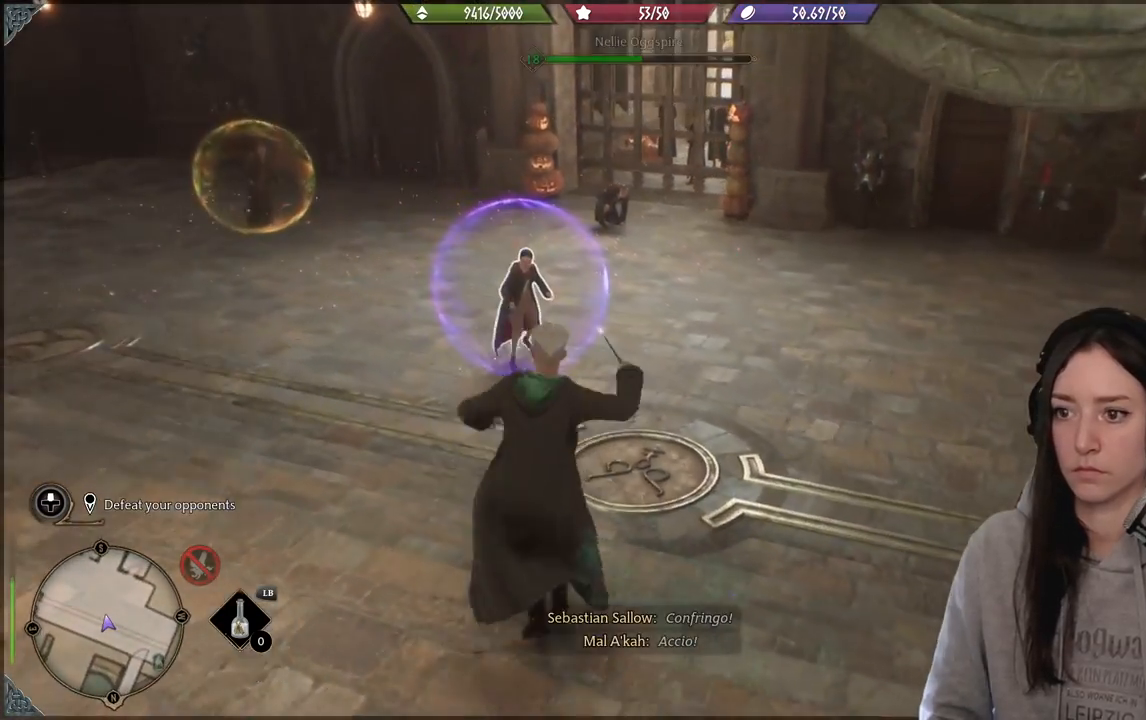
{"buttons": ["R2"], "left_stick": "center", "right_stick": "up-left", "events": [[17, "left_stick", "center"], [67, "X", "up"], [250, "R2", "up"], [333, "right_stick", "up-left"], [400, "R2", "down"]]}
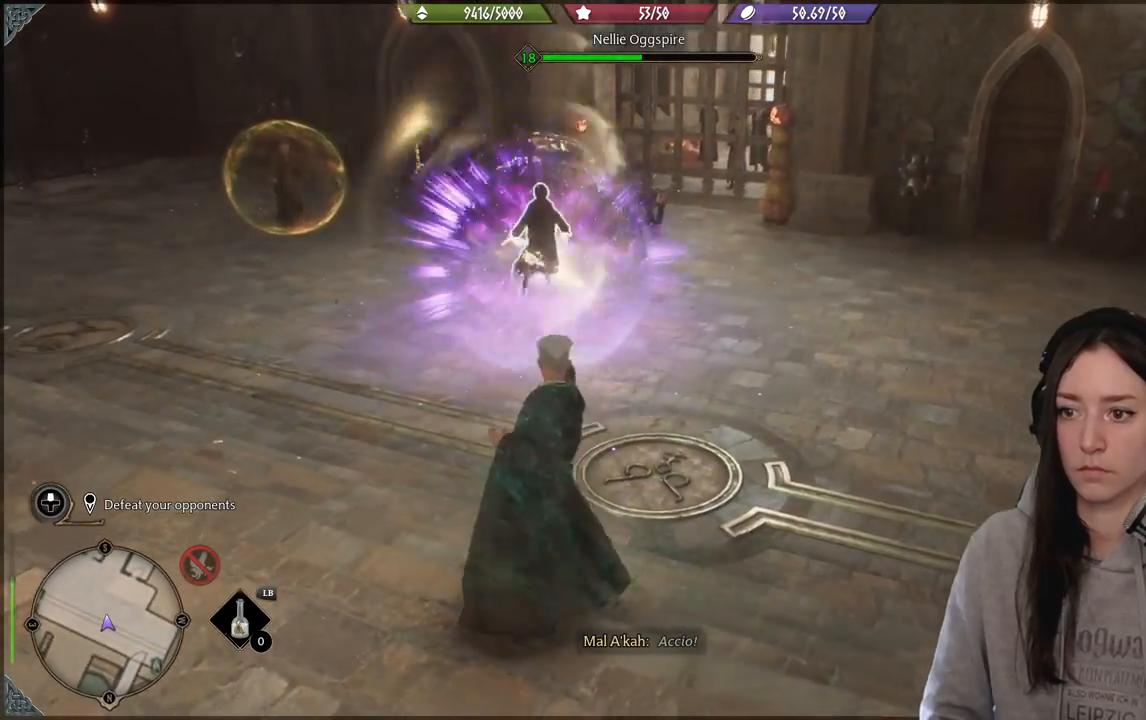
{"buttons": [], "left_stick": "center", "right_stick": "center", "events": [[50, "R2", "up"], [67, "right_stick", "center"], [133, "R2", "down"], [150, "right_stick", "up"], [200, "right_stick", "center"], [250, "R2", "up"], [350, "R2", "down"], [467, "R2", "up"]]}
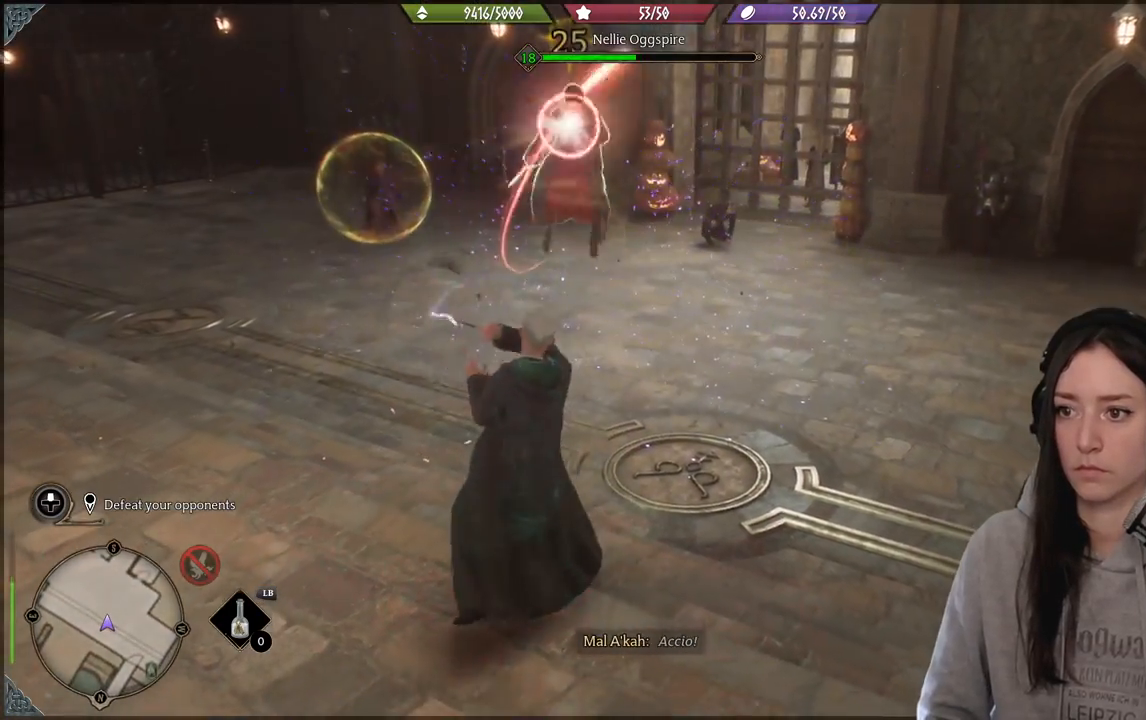
{"buttons": ["R2"], "left_stick": "center", "right_stick": "center", "events": [[50, "right_stick", "up-left"], [67, "R2", "down"], [167, "R2", "up"], [167, "right_stick", "center"], [267, "R2", "down"], [383, "R2", "up"], [500, "R2", "down"]]}
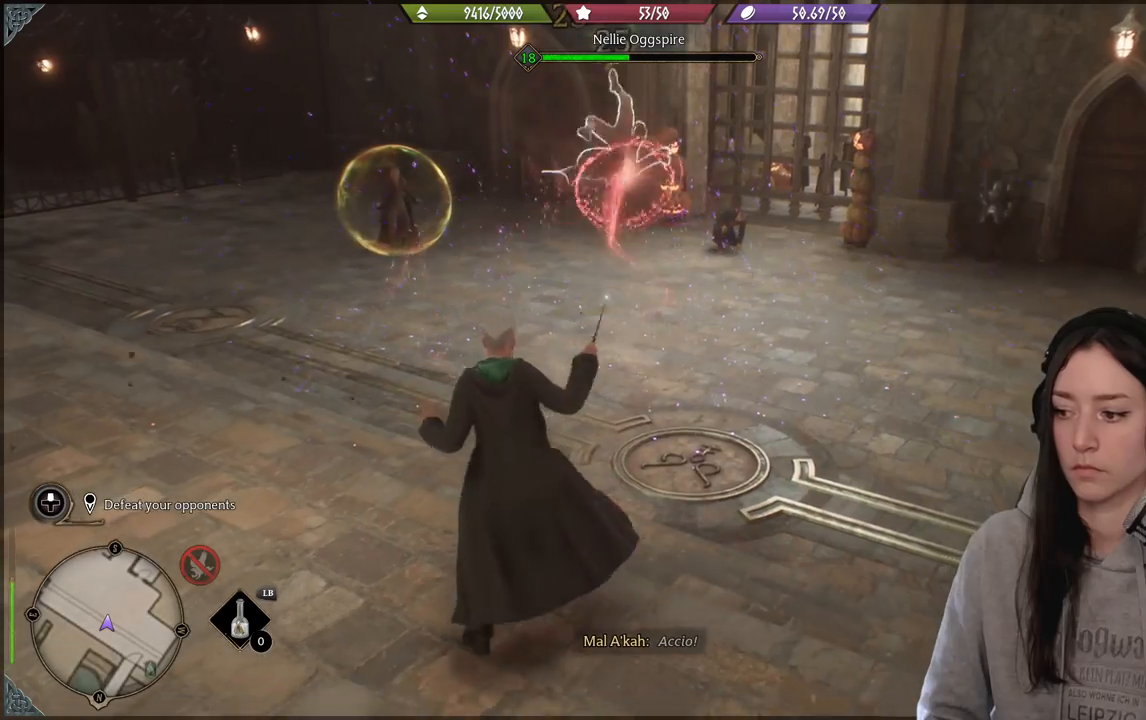
{"buttons": ["Y", "R2"], "left_stick": "center", "right_stick": "center", "events": [[100, "R2", "up"], [217, "R2", "down"], [450, "Y", "down"]]}
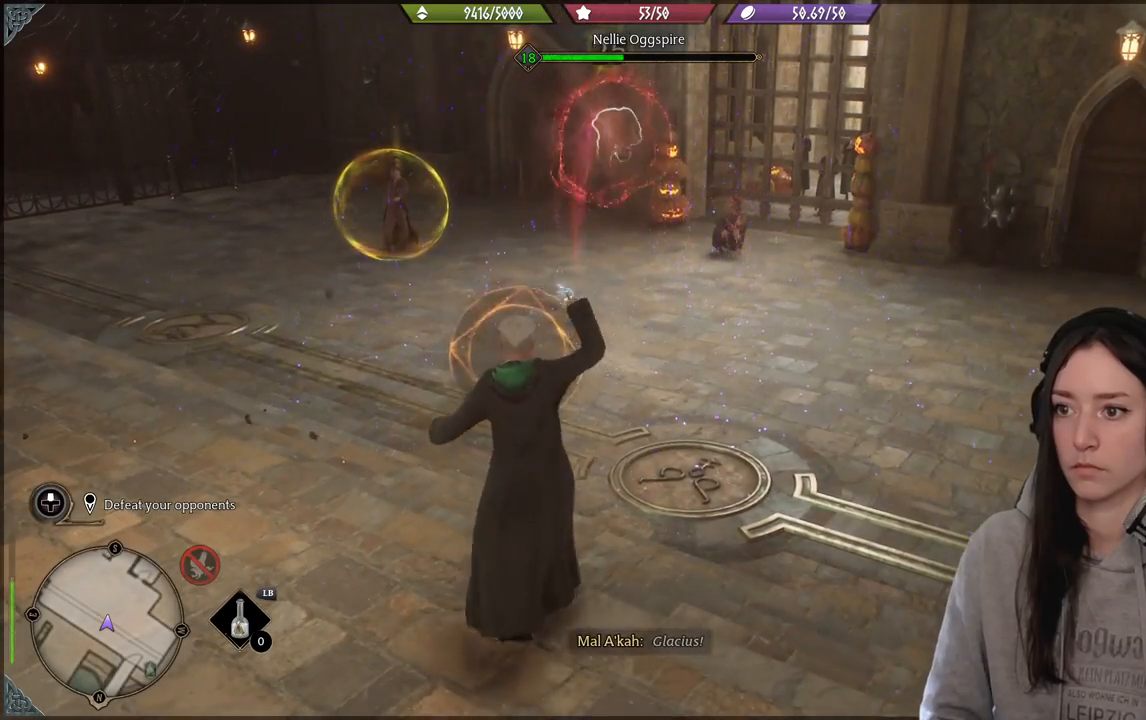
{"buttons": ["B"], "left_stick": "right", "right_stick": "center", "events": [[50, "Y", "up"], [267, "R2", "up"], [383, "B", "down"], [383, "left_stick", "up-right"], [433, "left_stick", "right"]]}
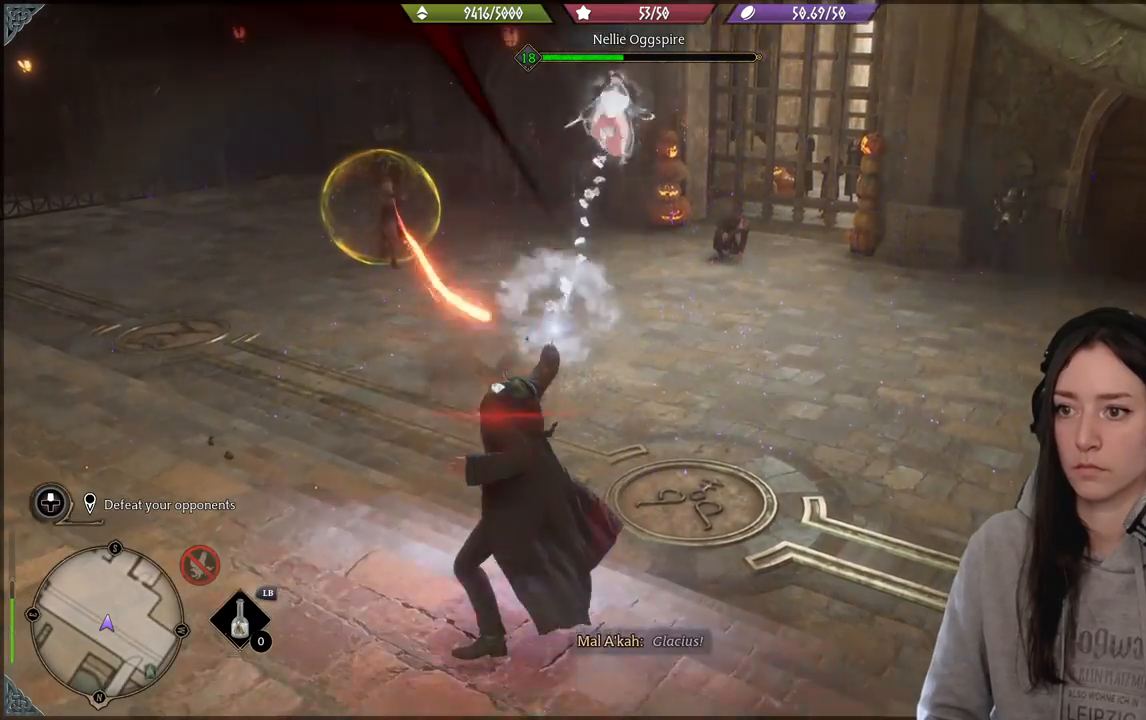
{"buttons": [], "left_stick": "center", "right_stick": "up-left", "events": [[17, "B", "up"], [150, "right_stick", "left"], [383, "right_stick", "up-left"], [417, "left_stick", "center"]]}
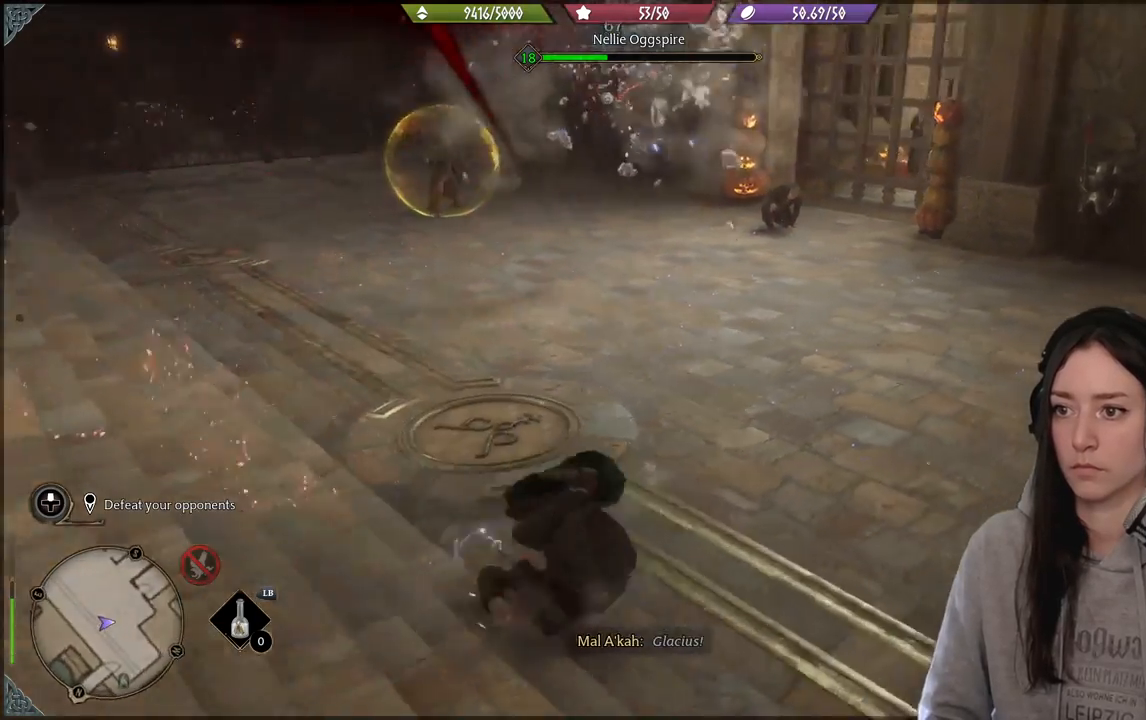
{"buttons": ["R2"], "left_stick": "up-right", "right_stick": "up-right", "events": [[67, "right_stick", "center"], [83, "R2", "down"], [117, "left_stick", "up"], [167, "left_stick", "up-right"], [350, "right_stick", "up-right"]]}
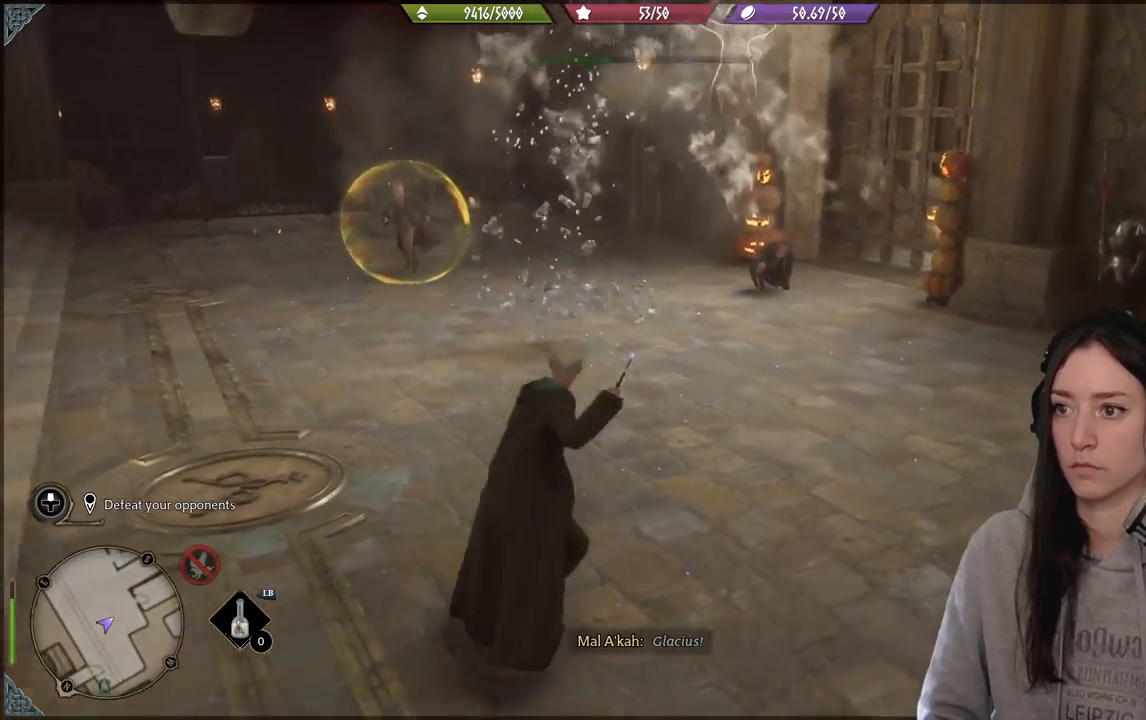
{"buttons": [], "left_stick": "up-right", "right_stick": "center", "events": [[50, "right_stick", "center"], [83, "R2", "up"], [133, "left_stick", "center"], [250, "right_stick", "left"], [333, "R2", "down"], [400, "left_stick", "right"], [450, "left_stick", "up-right"], [467, "right_stick", "center"], [500, "R2", "up"]]}
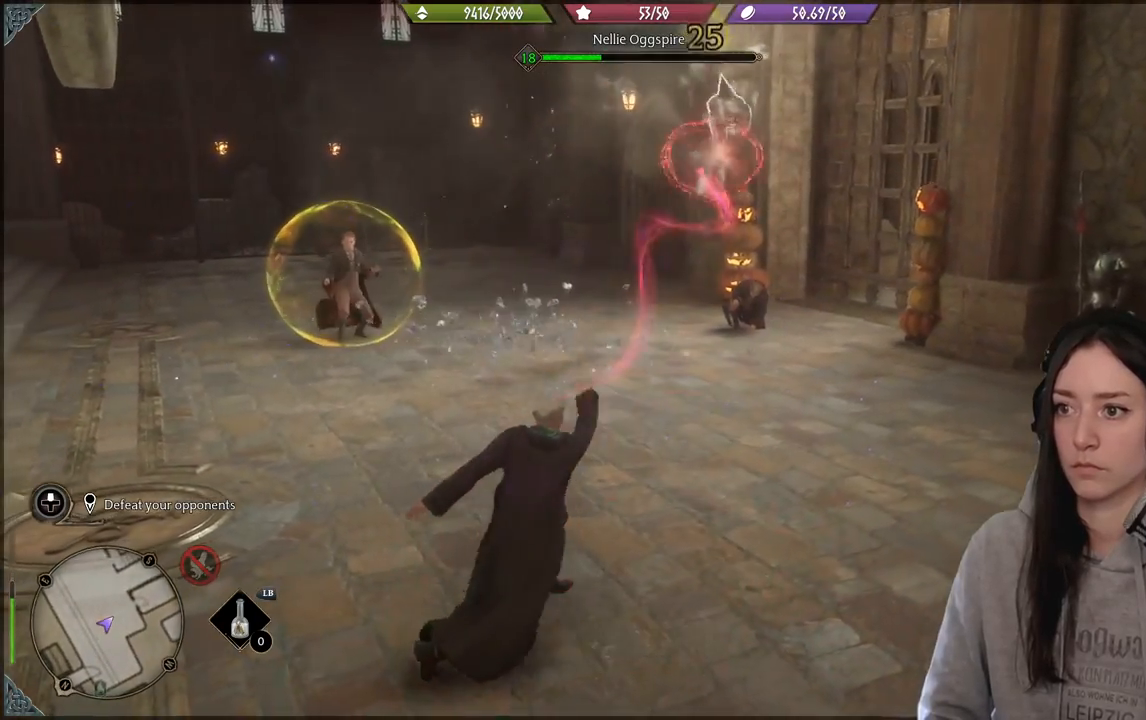
{"buttons": [], "left_stick": "right", "right_stick": "center", "events": [[83, "R2", "down"], [200, "R2", "up"], [300, "R2", "down"], [417, "R2", "up"], [433, "left_stick", "right"]]}